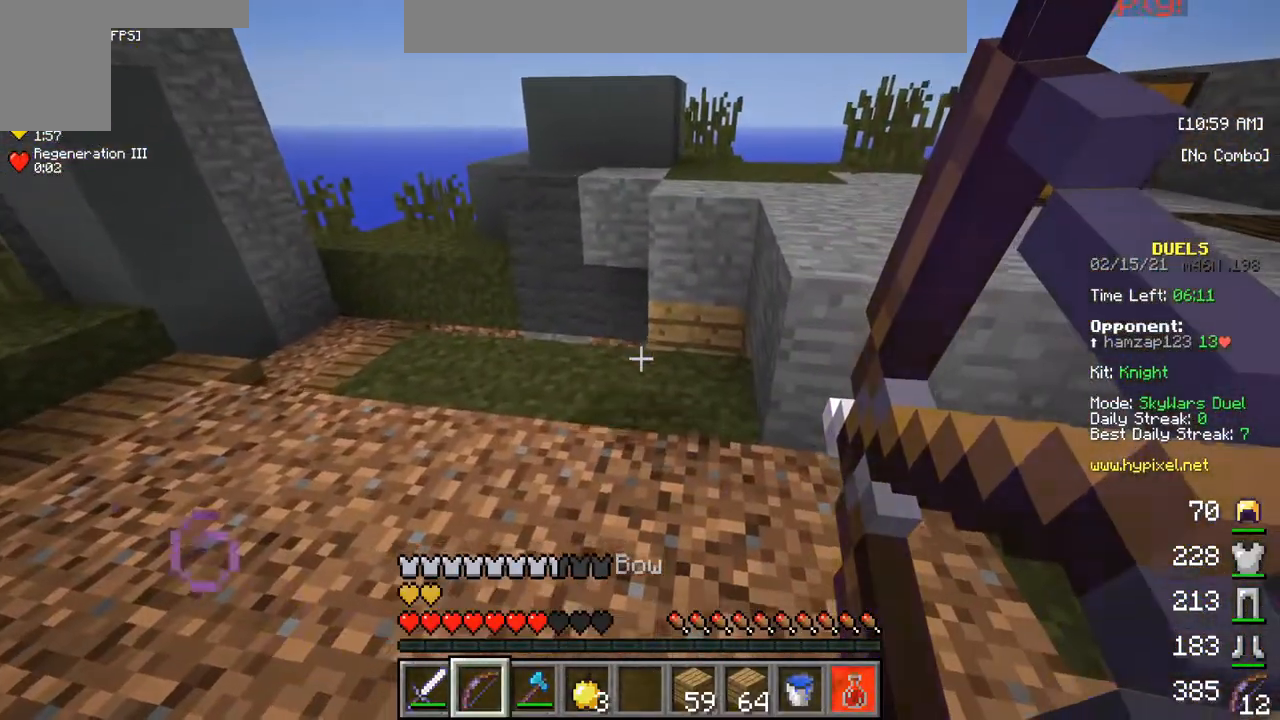
Gameplay with keyboard and mouse; each line is a JSON object with the keys and mouse buttons held at the frame after it. "events" lists presses ("down") and releases ("up") of "a", "d", "s", "w", "mouse_left" and "mouse_right" between this image and that frame as [ms after this image, input, new state], when the widget could be followed in between. "mouse_left", "mouse_right" = the "left", "right" buttons of the "mouse" list. No other keys are recorded. Fast repeated clicks can show as one long hold. Mouse movement is not recorded.
{"keys": [], "mouse": ["right"], "events": [[467, "w", "up"]]}
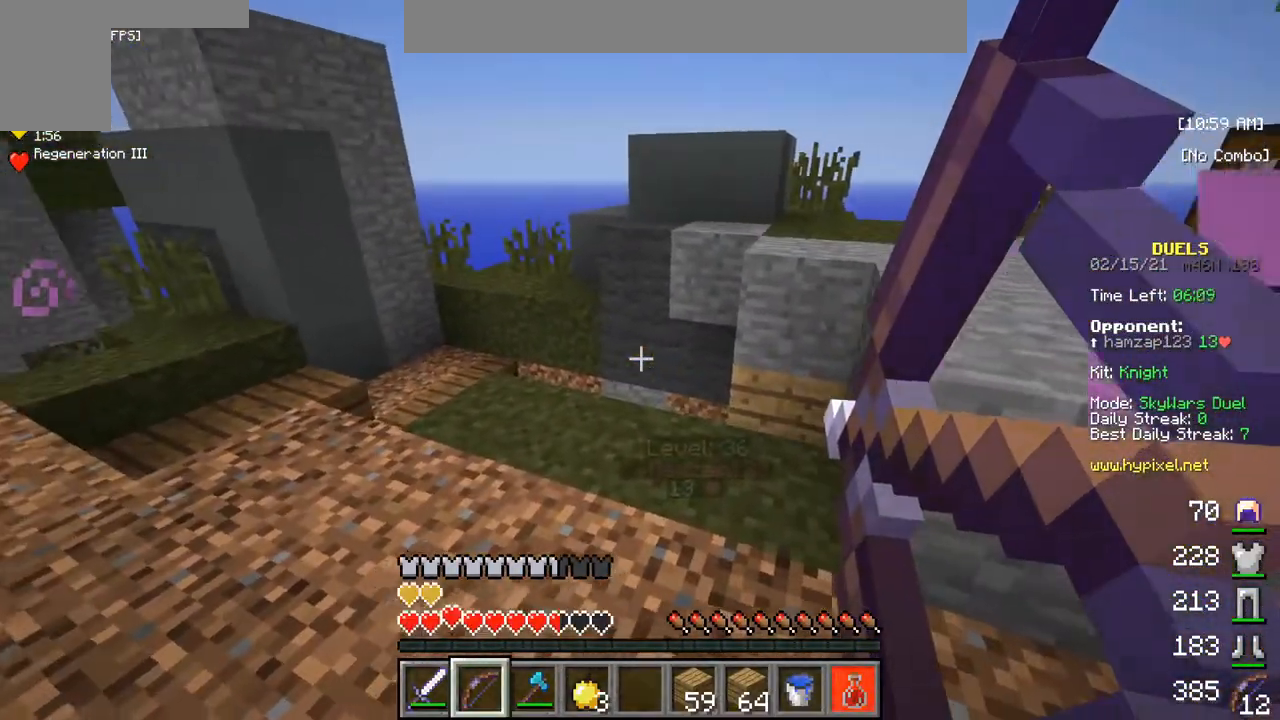
{"keys": [], "mouse": [], "events": [[350, "mouse_right", "up"]]}
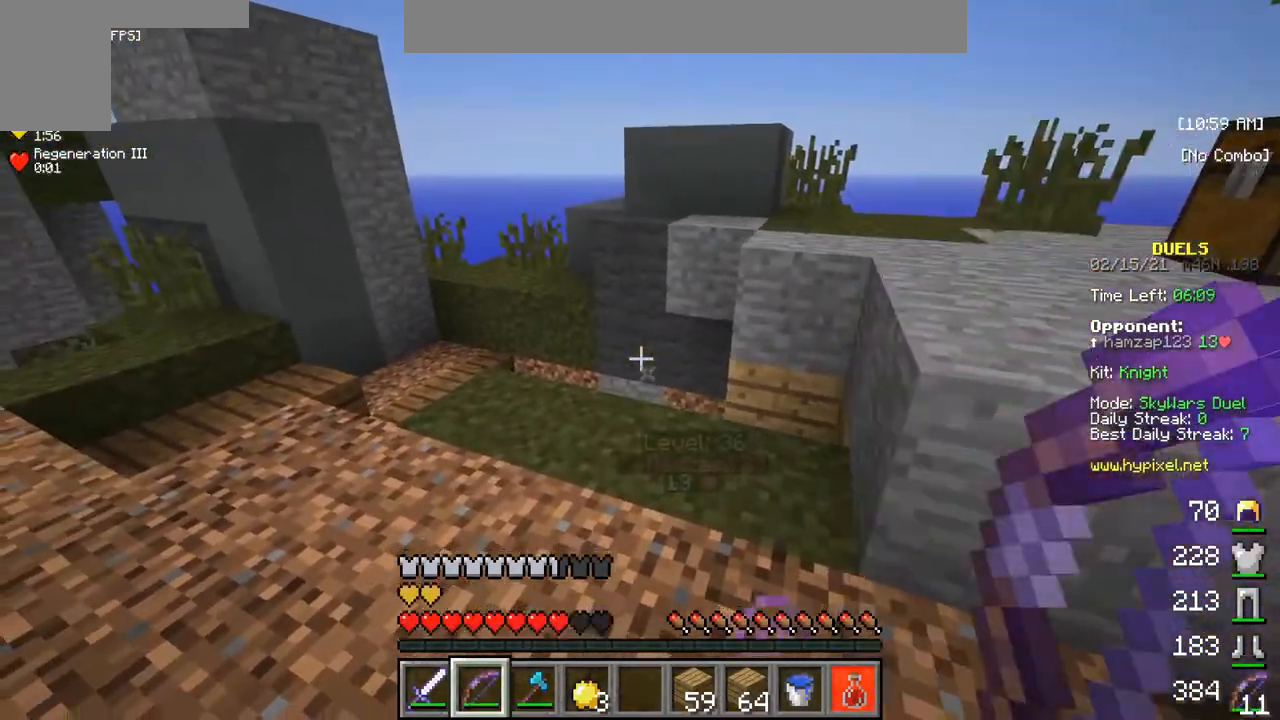
{"keys": ["w"], "mouse": [], "events": [[333, "w", "down"]]}
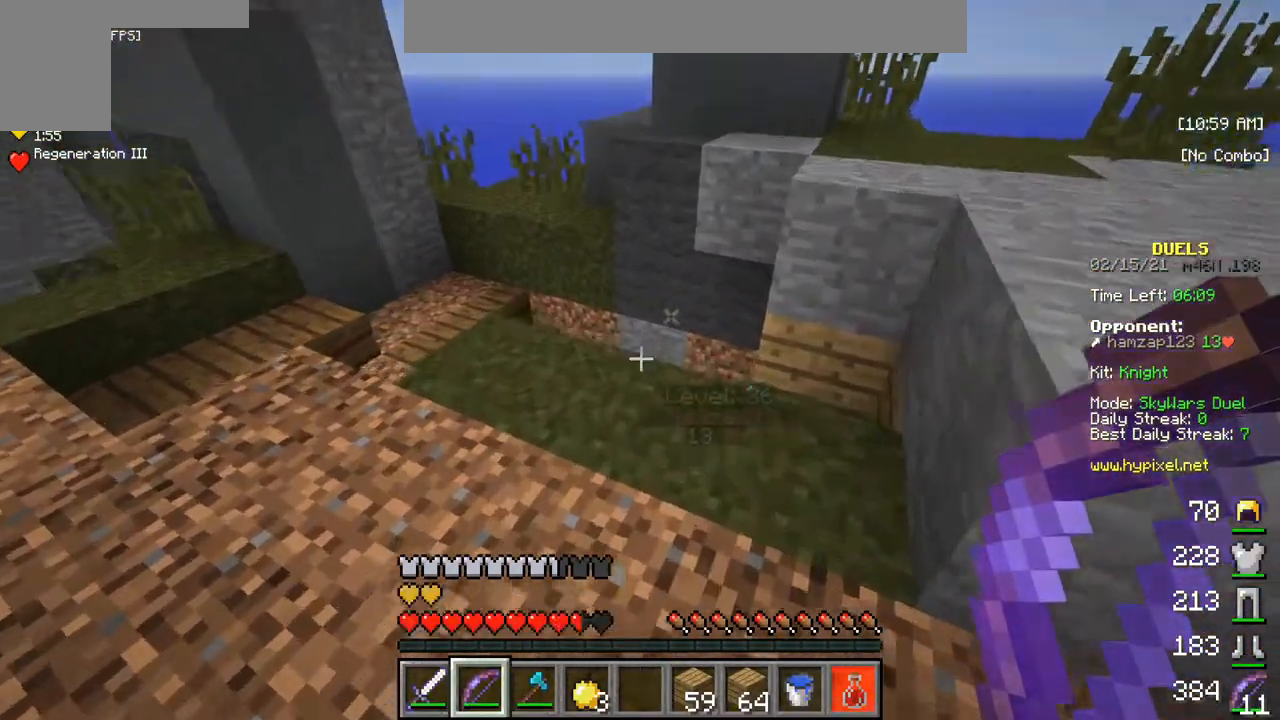
{"keys": ["s"], "mouse": ["right"], "events": [[333, "mouse_right", "down"], [350, "w", "up"], [433, "s", "down"]]}
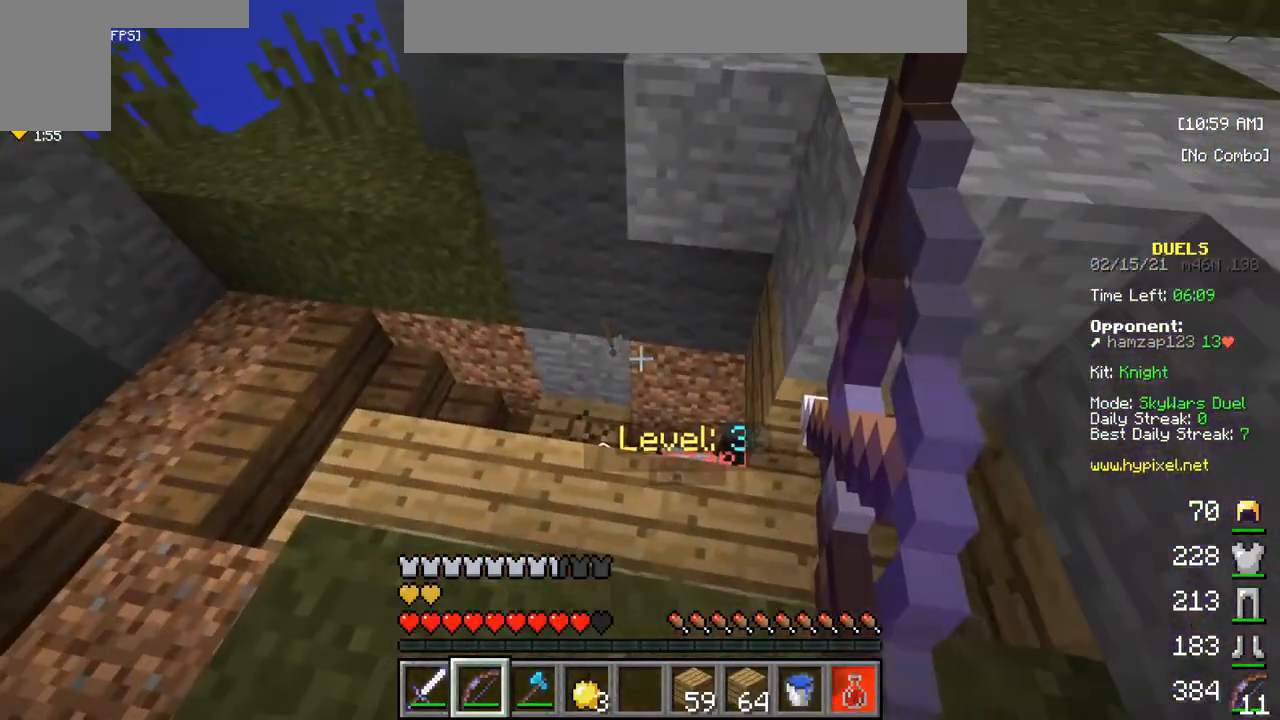
{"keys": [], "mouse": ["right"], "events": [[150, "s", "up"]]}
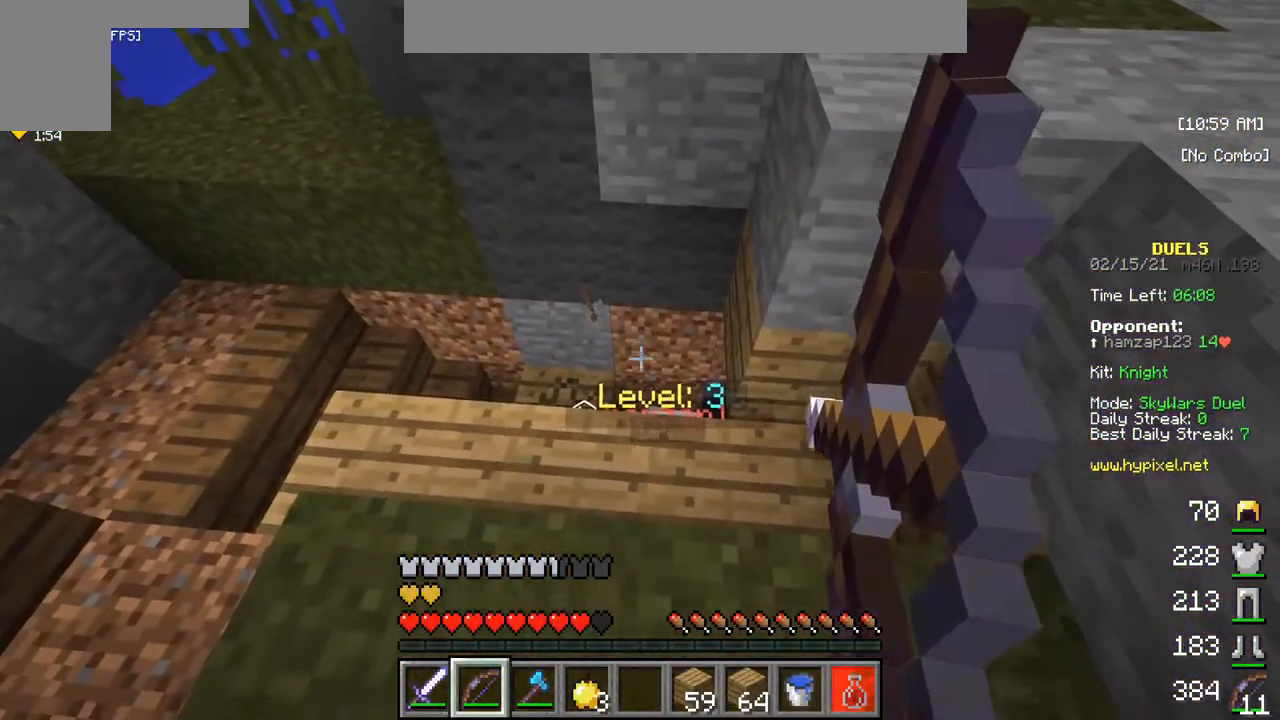
{"keys": [], "mouse": ["right"], "events": []}
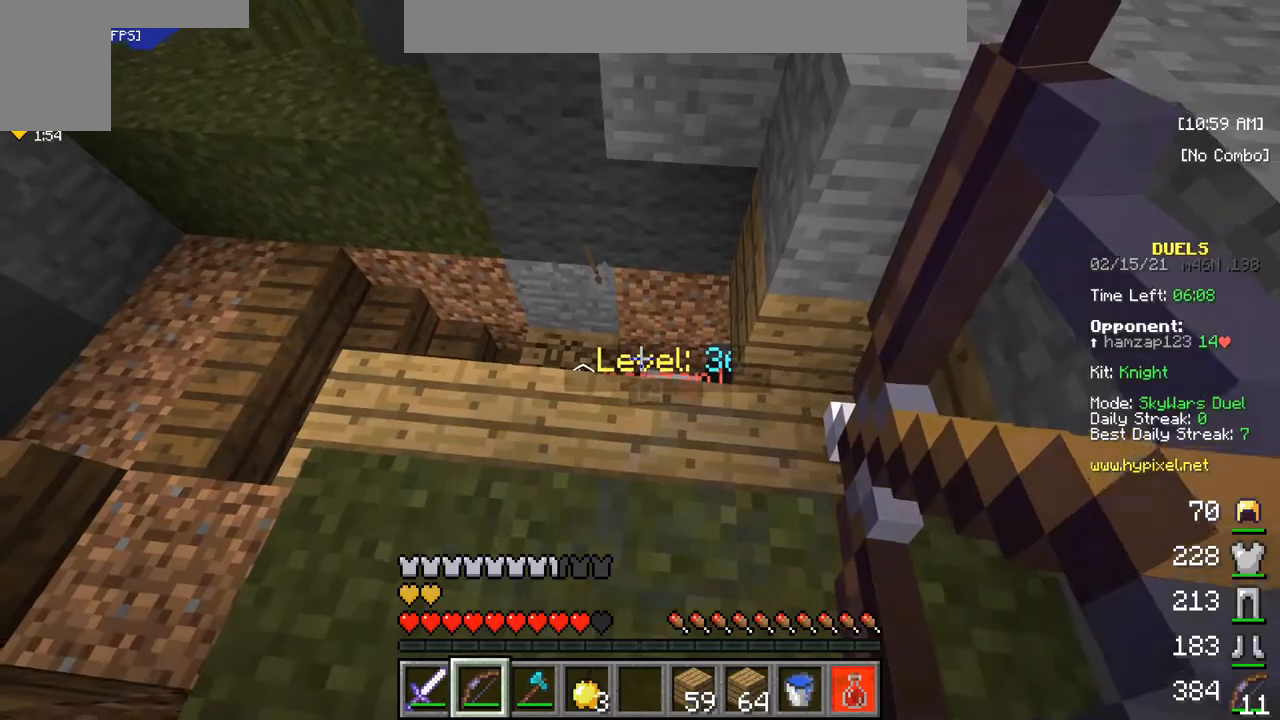
{"keys": [], "mouse": ["right"], "events": [[33, "mouse_right", "up"], [450, "mouse_right", "down"]]}
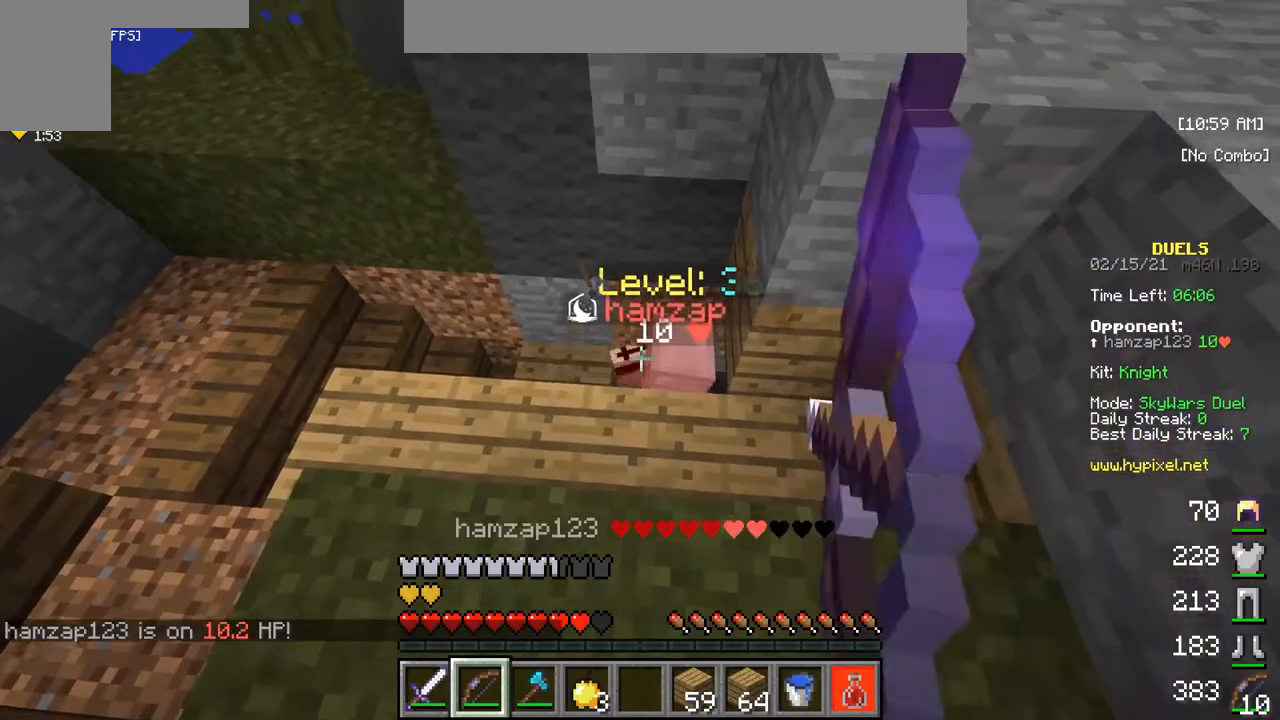
{"keys": [], "mouse": ["right"], "events": []}
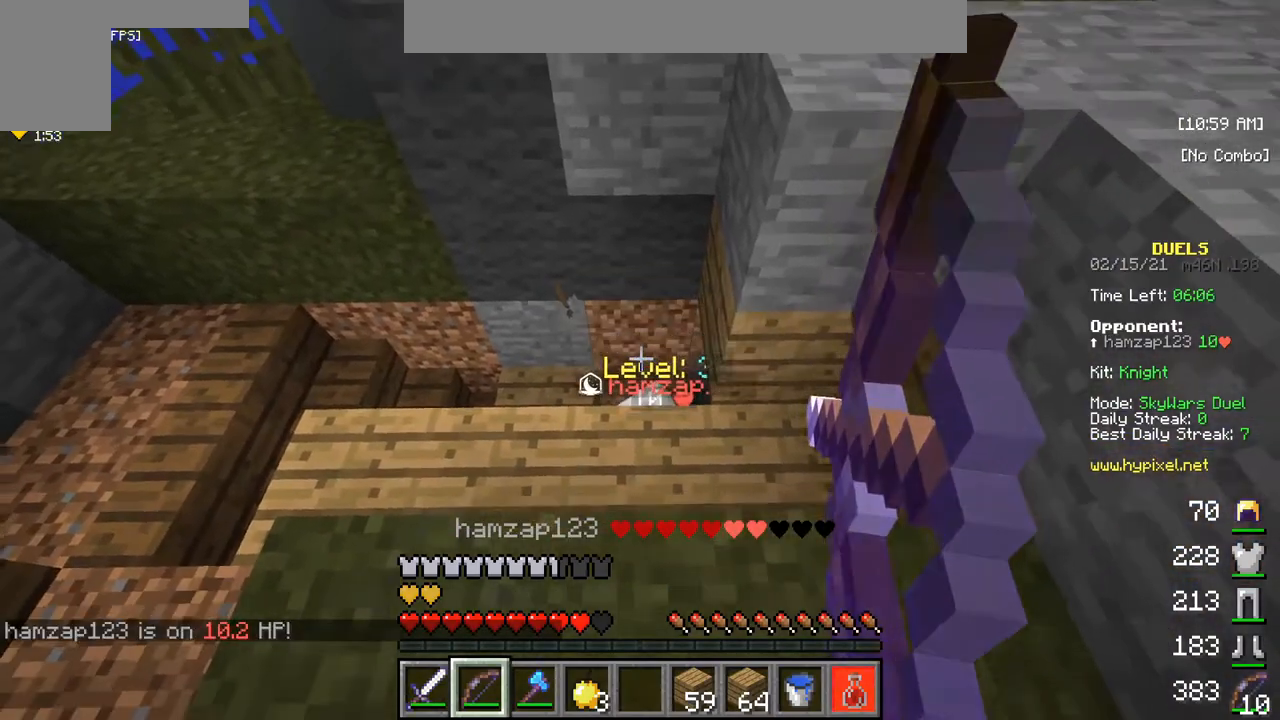
{"keys": [], "mouse": [], "events": [[117, "mouse_right", "up"]]}
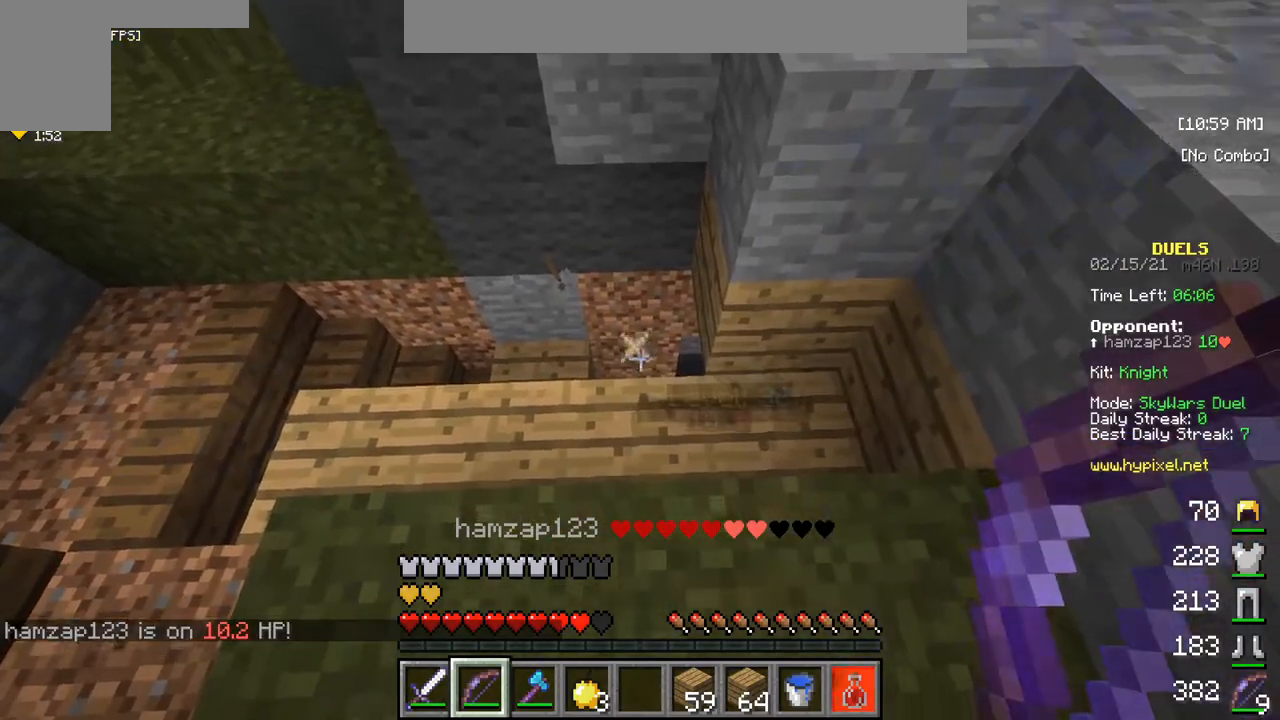
{"keys": ["w"], "mouse": [], "events": [[200, "w", "down"]]}
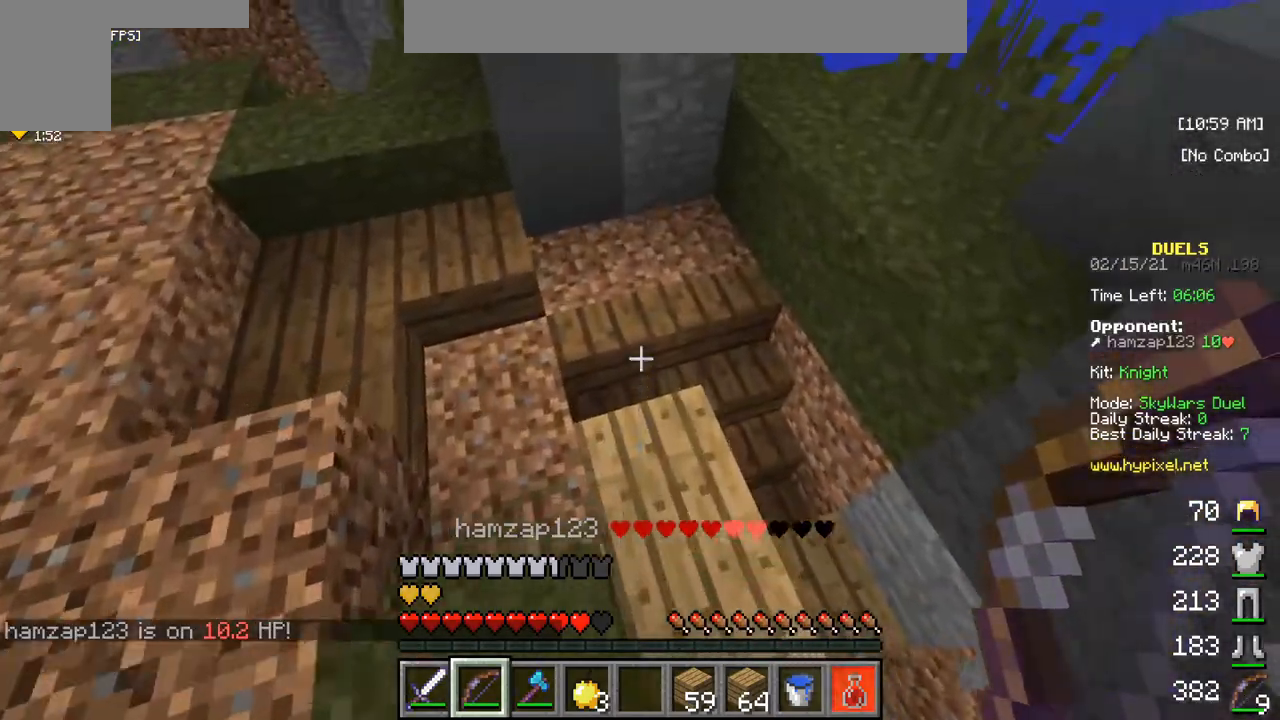
{"keys": ["w"], "mouse": [], "events": []}
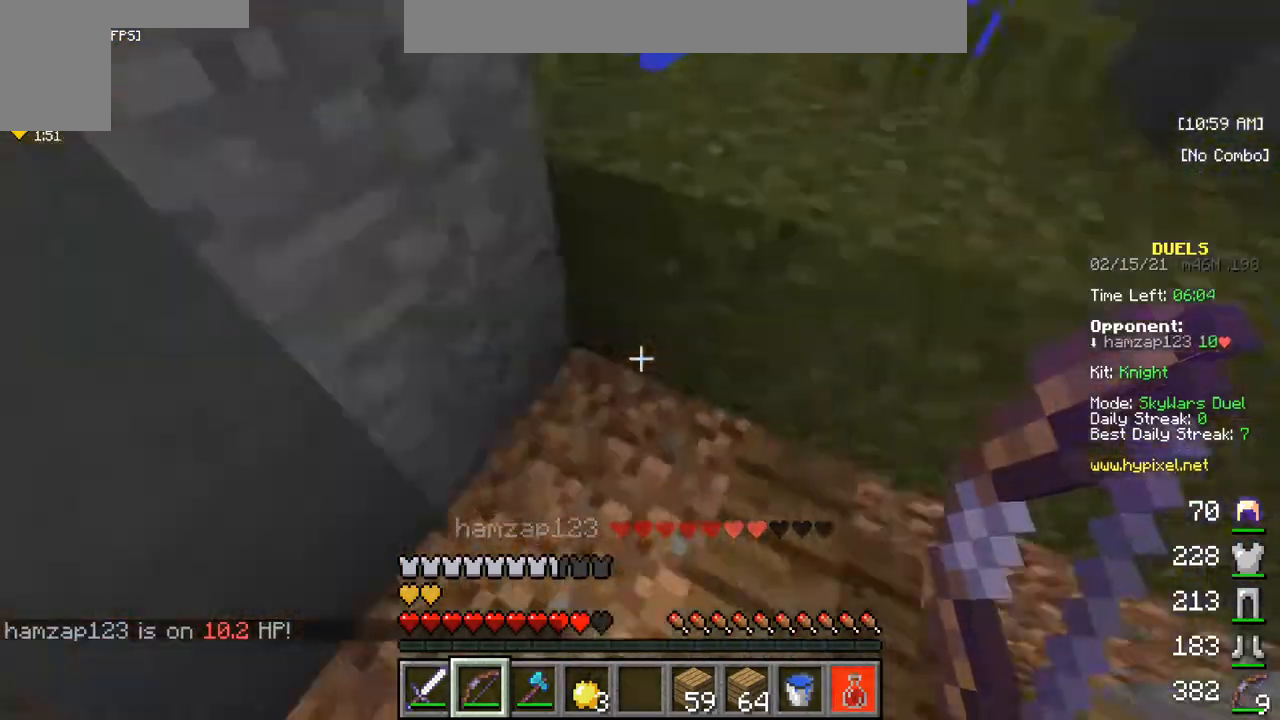
{"keys": [], "mouse": ["right"], "events": [[50, "w", "up"], [100, "mouse_right", "down"], [200, "s", "down"], [300, "s", "up"]]}
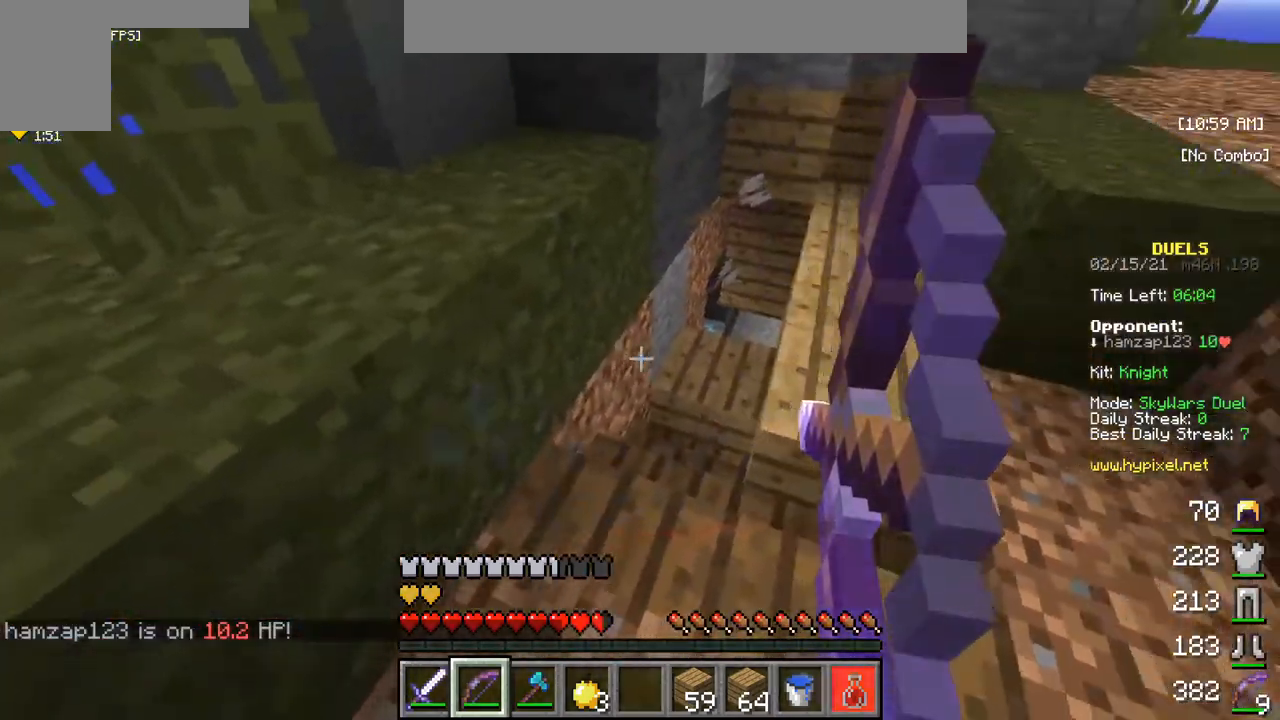
{"keys": ["a"], "mouse": ["right"], "events": [[117, "a", "down"]]}
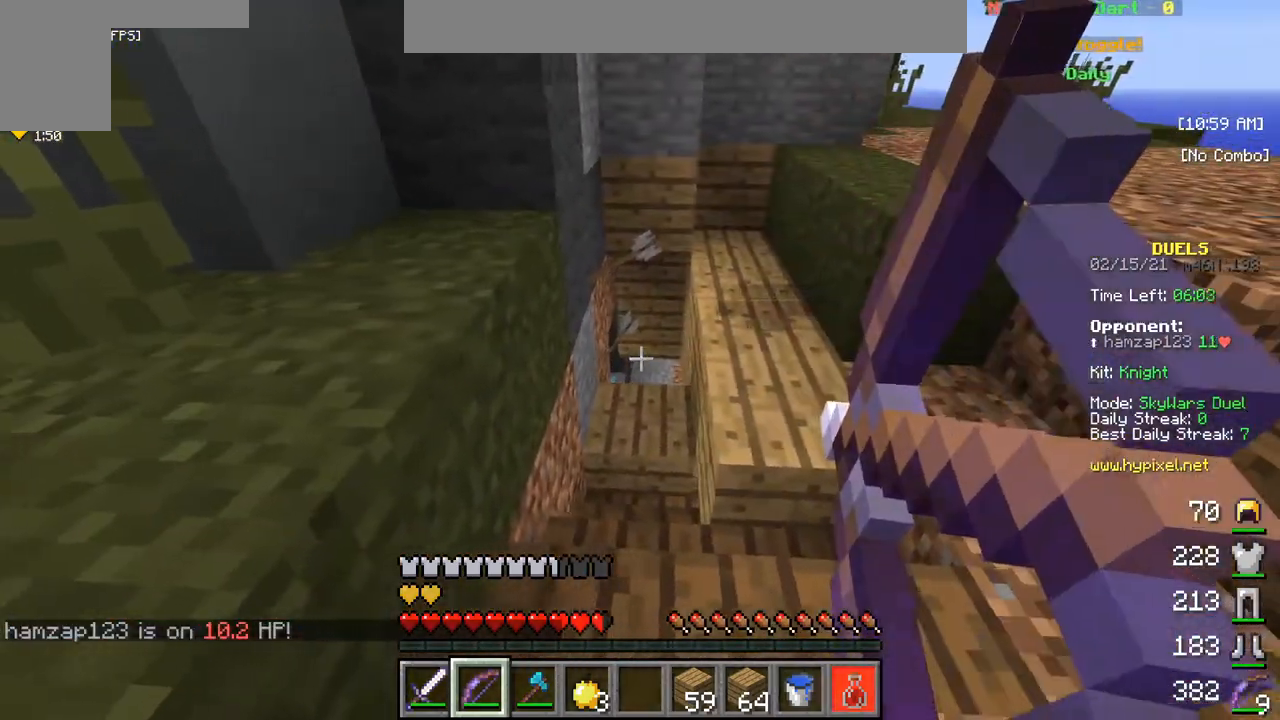
{"keys": [], "mouse": ["right"], "events": [[467, "a", "up"]]}
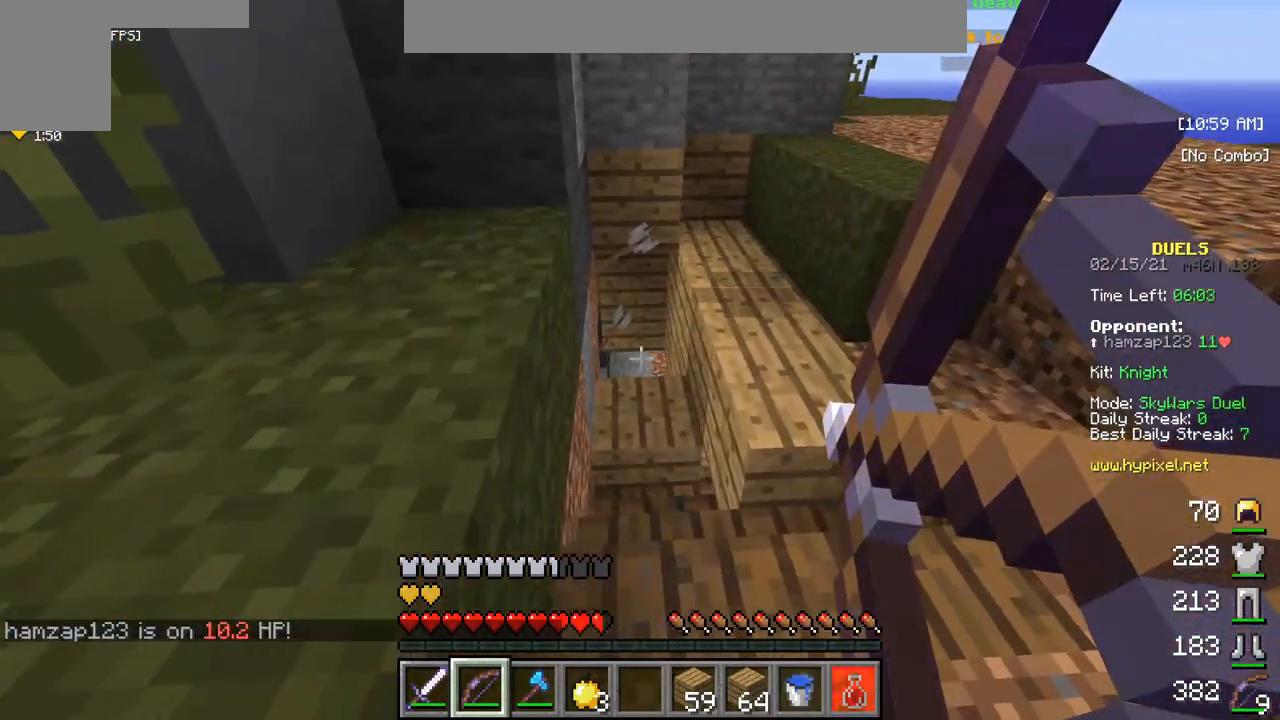
{"keys": ["w"], "mouse": [], "events": [[433, "mouse_right", "up"], [500, "w", "down"]]}
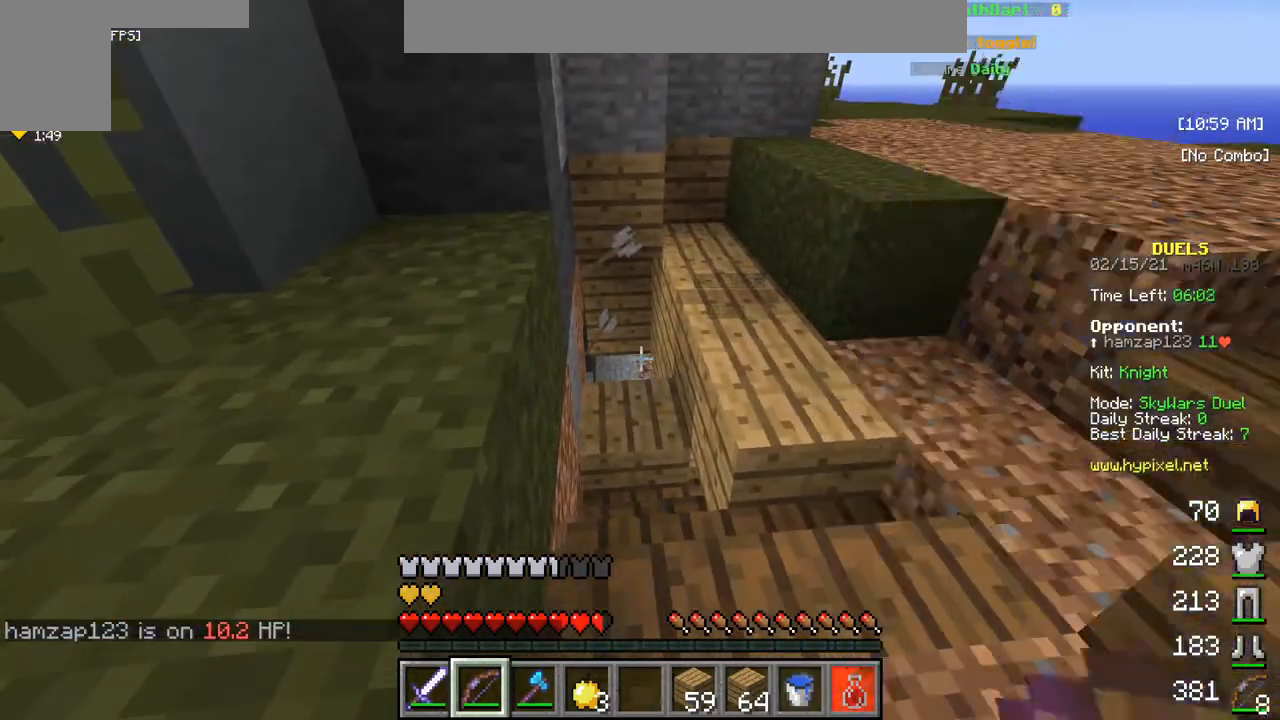
{"keys": ["w"], "mouse": [], "events": []}
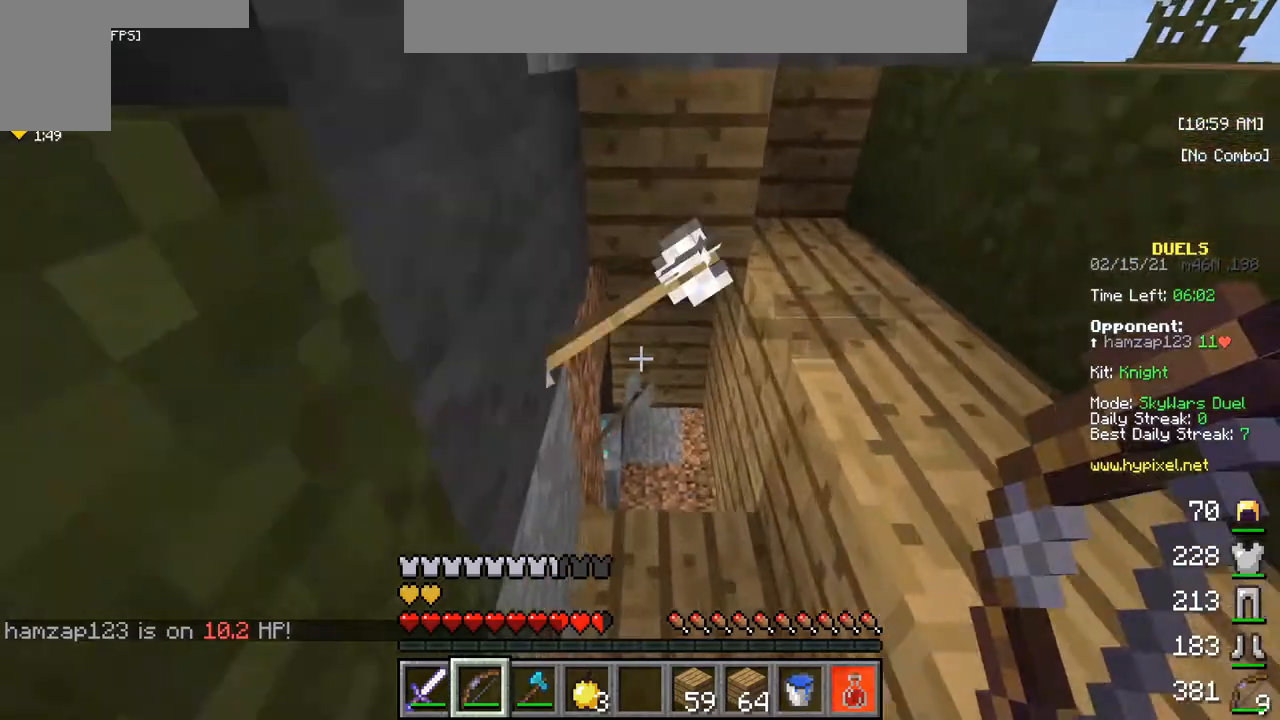
{"keys": [], "mouse": [], "events": [[183, "w", "up"]]}
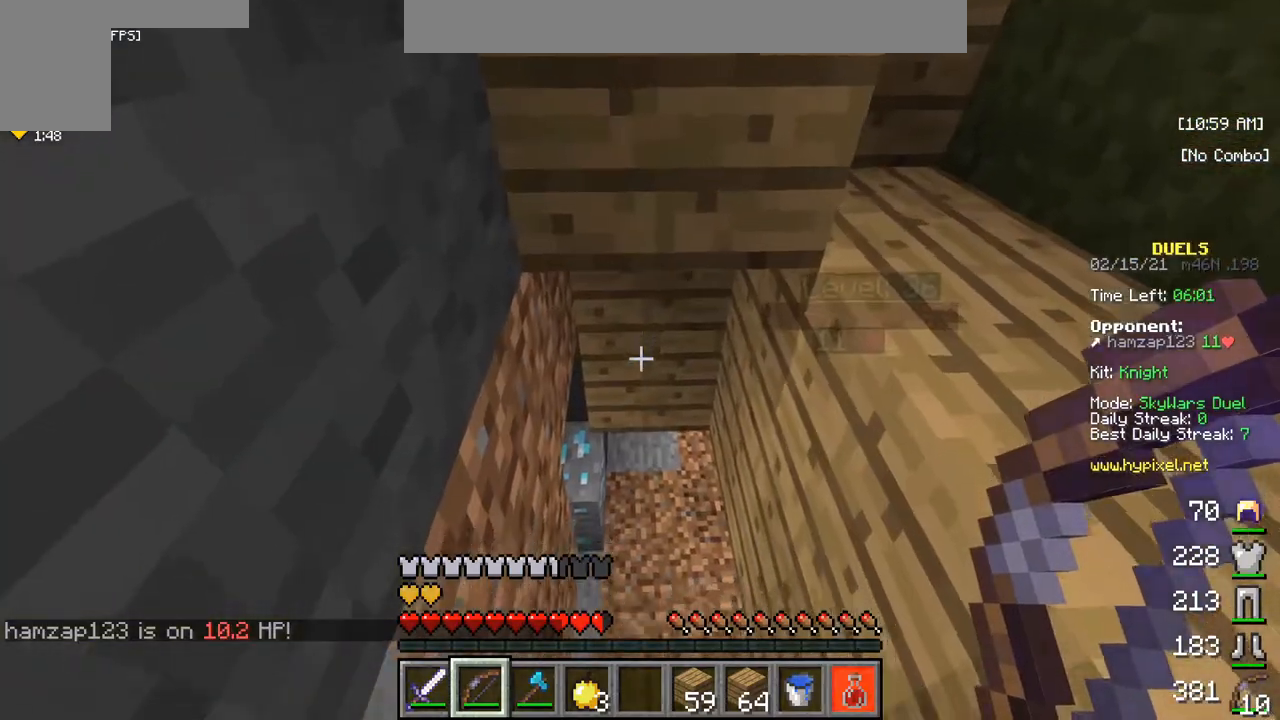
{"keys": [], "mouse": [], "events": []}
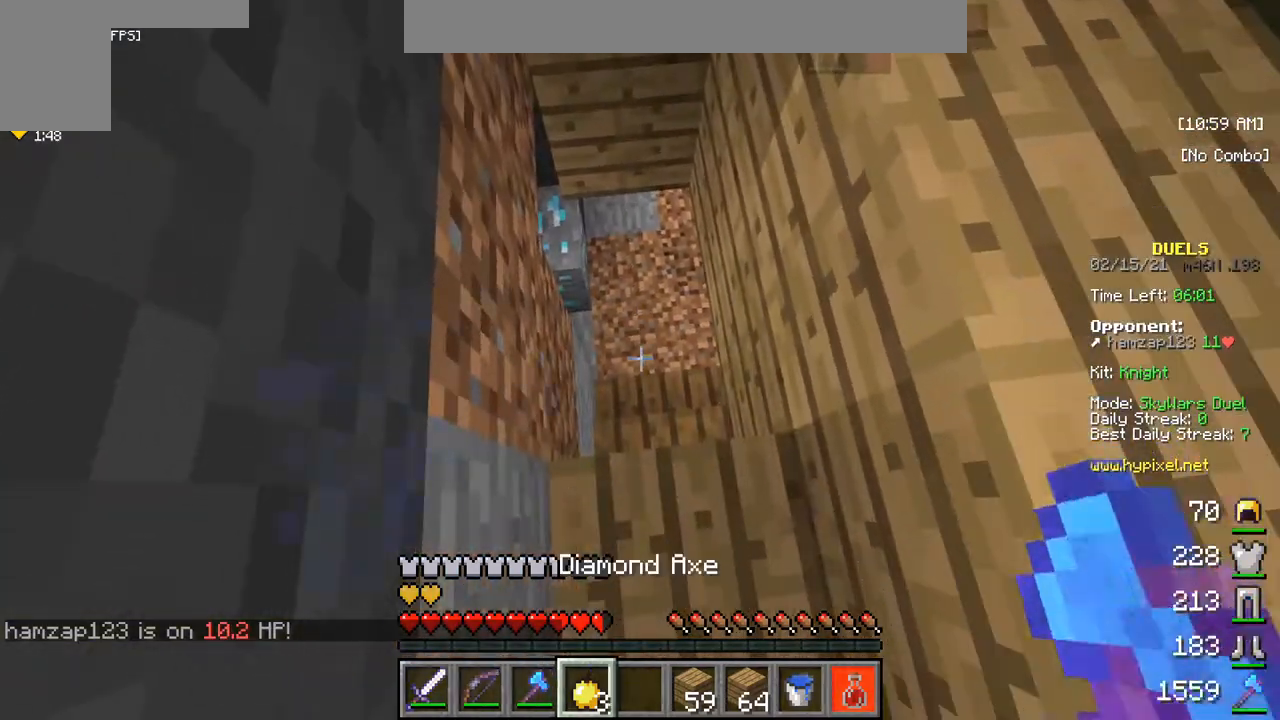
{"keys": [], "mouse": [], "events": []}
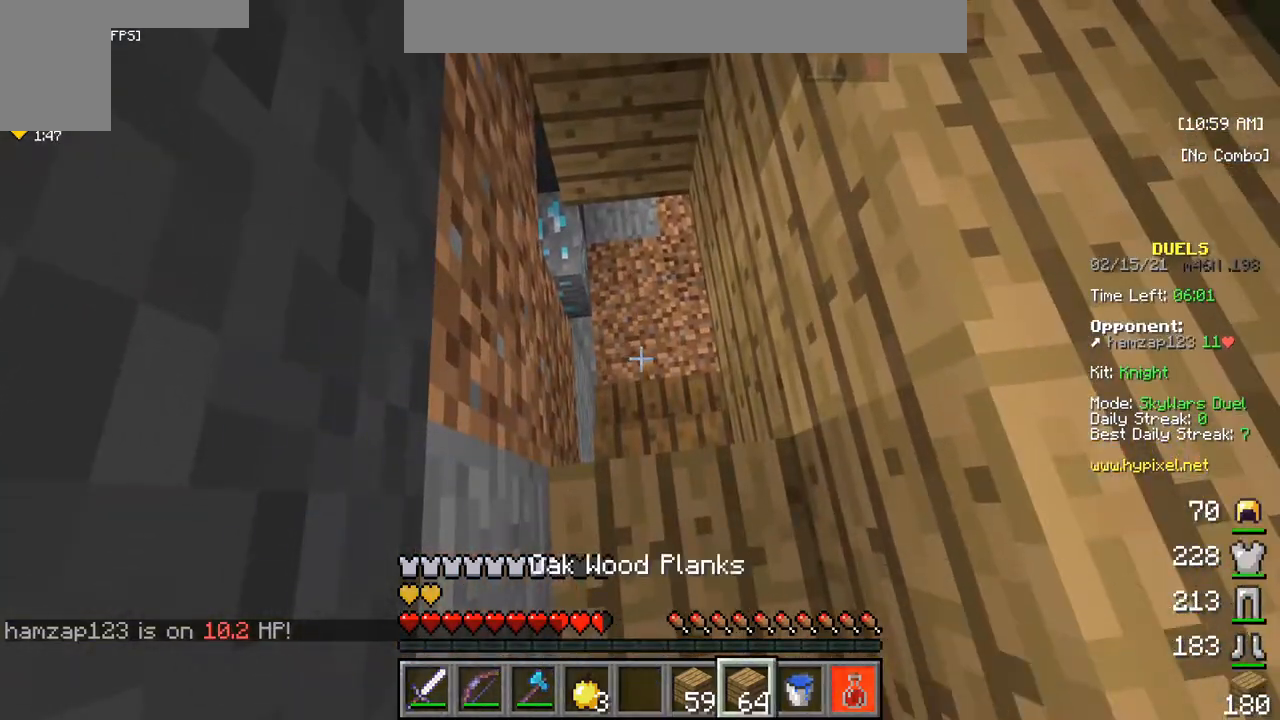
{"keys": [], "mouse": [], "events": []}
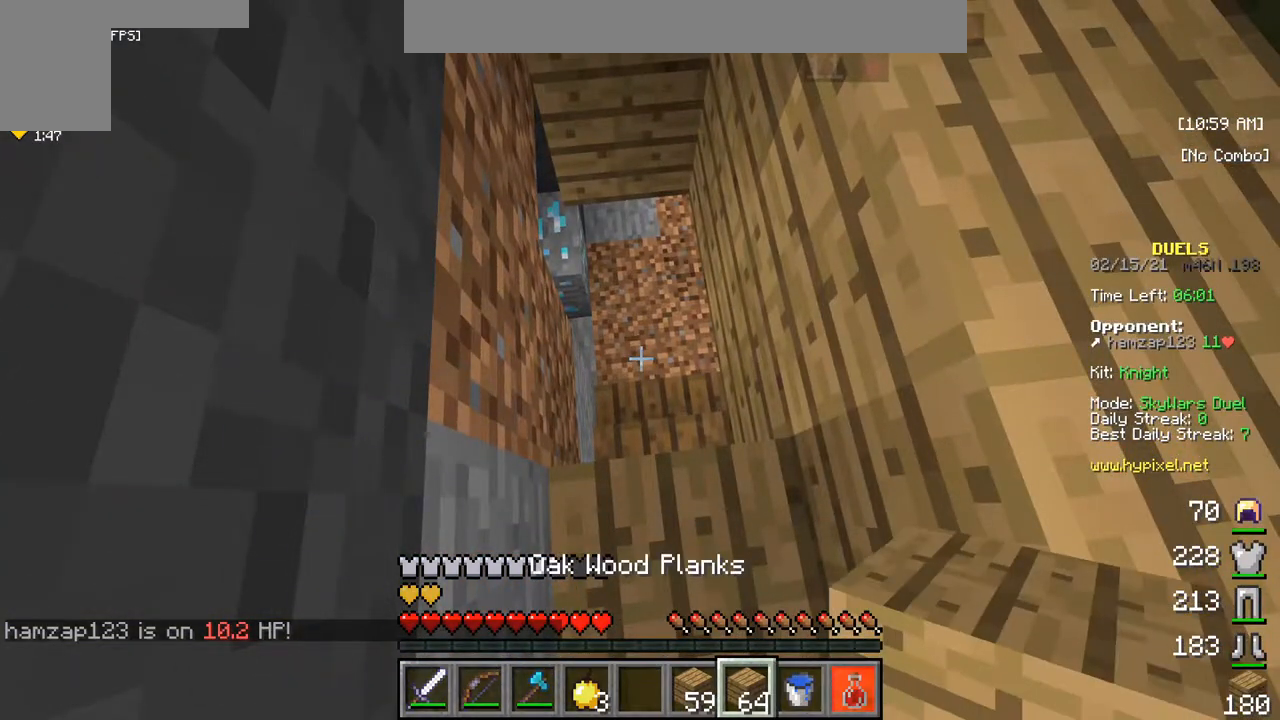
{"keys": [], "mouse": [], "events": []}
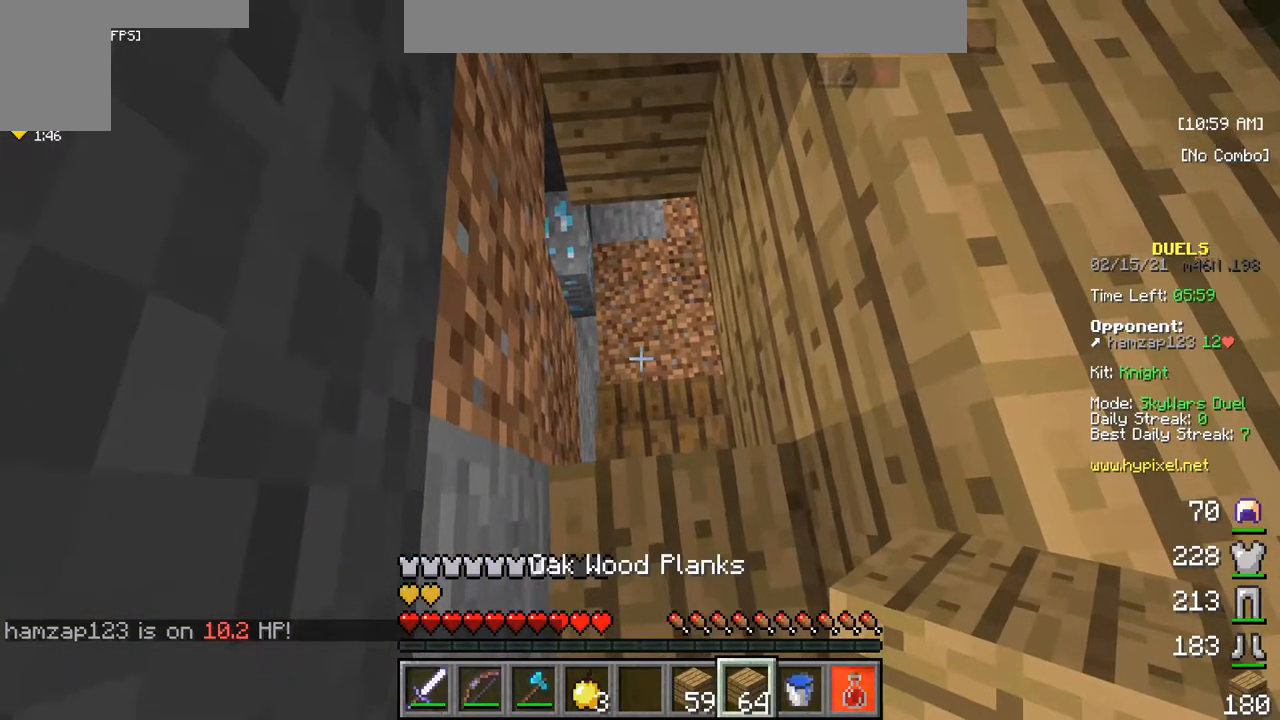
{"keys": [], "mouse": [], "events": [[167, "w", "down"], [300, "w", "up"]]}
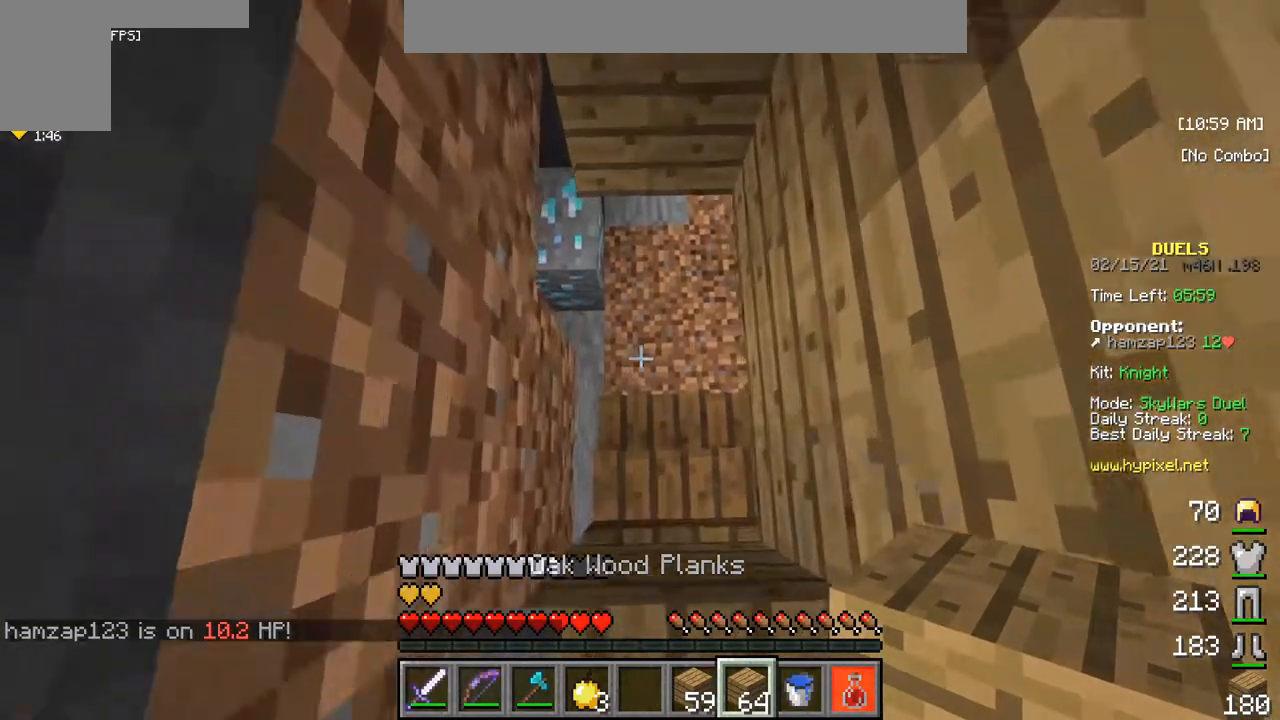
{"keys": [], "mouse": ["right"], "events": [[117, "mouse_right", "down"], [317, "mouse_right", "up"], [483, "mouse_right", "down"]]}
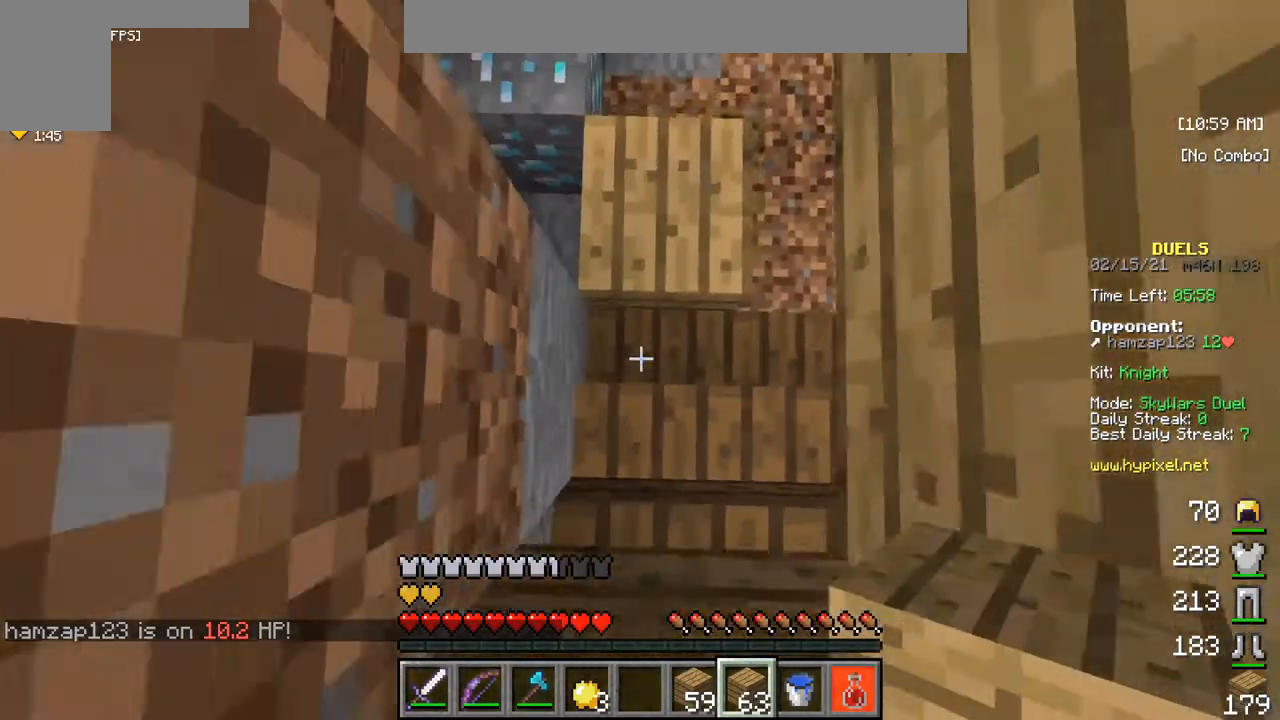
{"keys": ["s"], "mouse": ["right"], "events": [[317, "s", "down"]]}
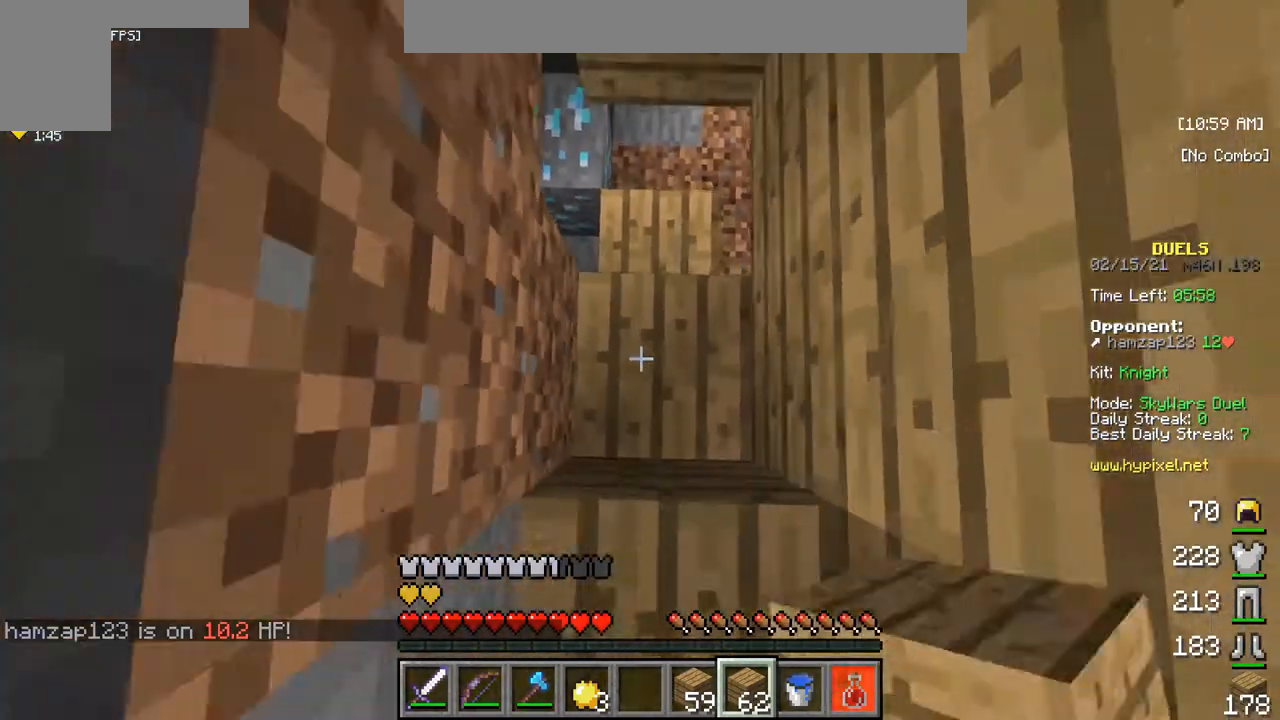
{"keys": [], "mouse": [], "events": [[183, "s", "up"], [200, "mouse_right", "up"]]}
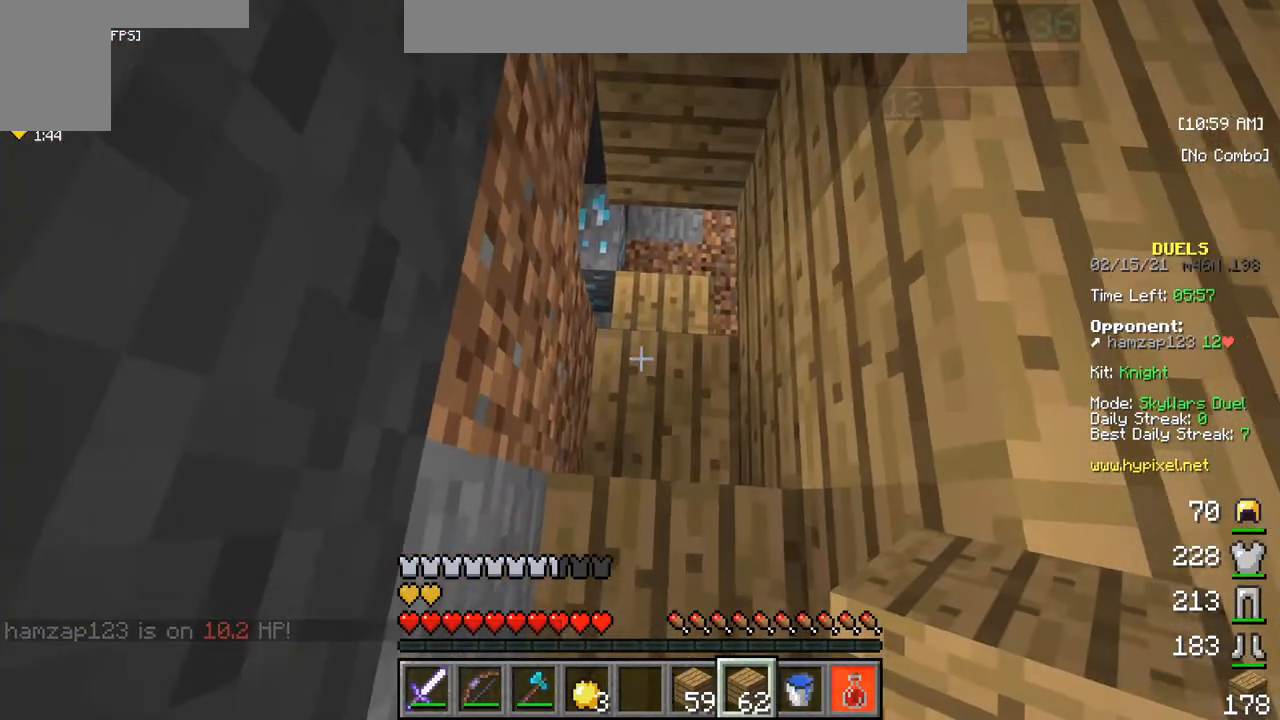
{"keys": [], "mouse": [], "events": []}
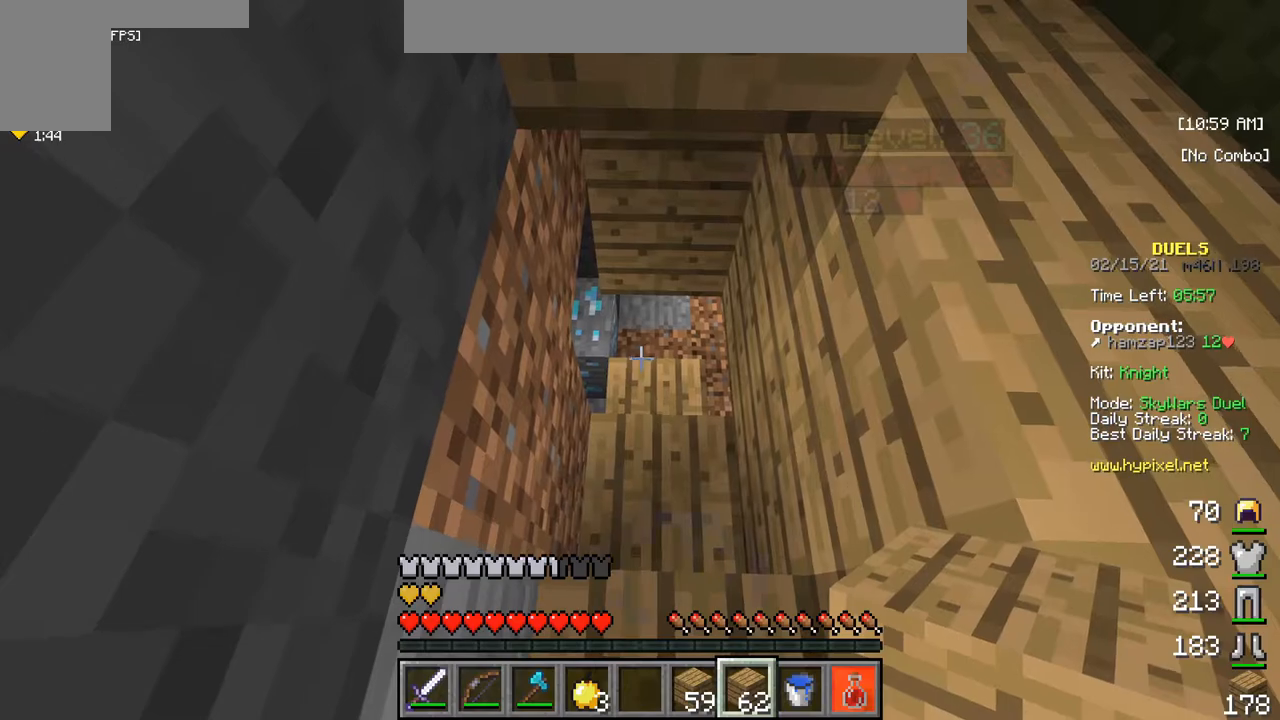
{"keys": [], "mouse": [], "events": [[183, "w", "down"], [367, "w", "up"]]}
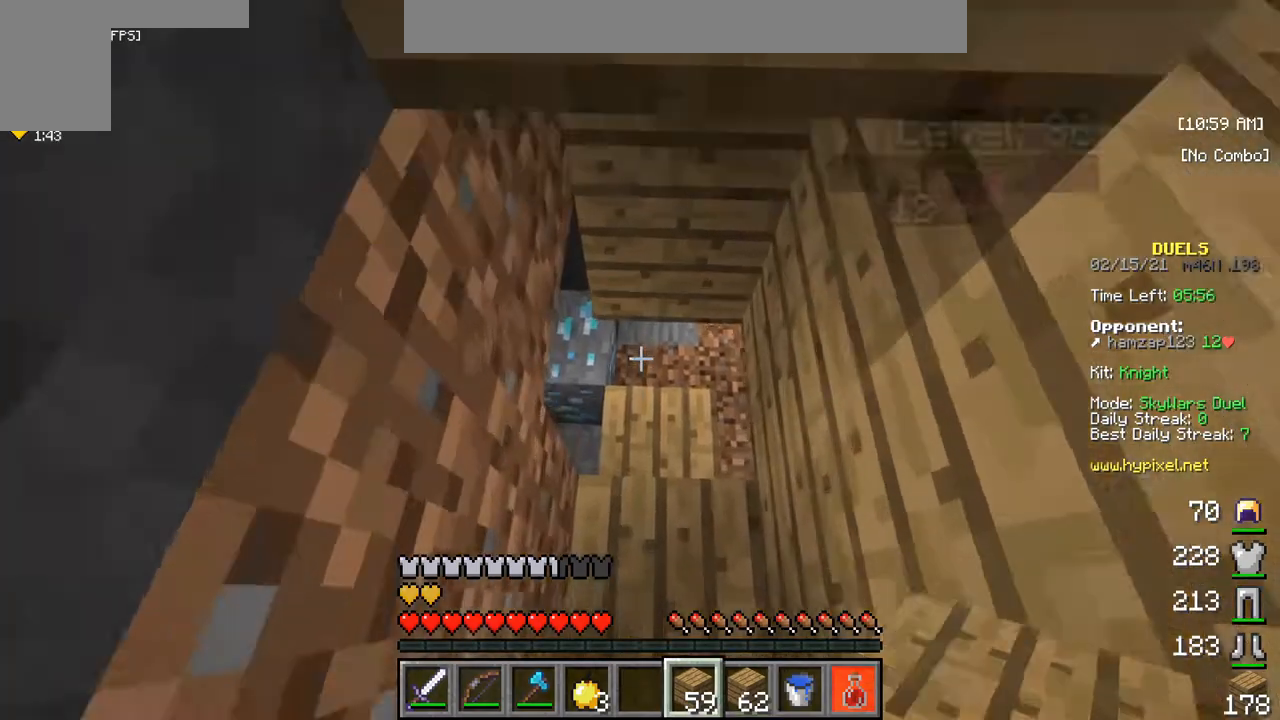
{"keys": [], "mouse": [], "events": []}
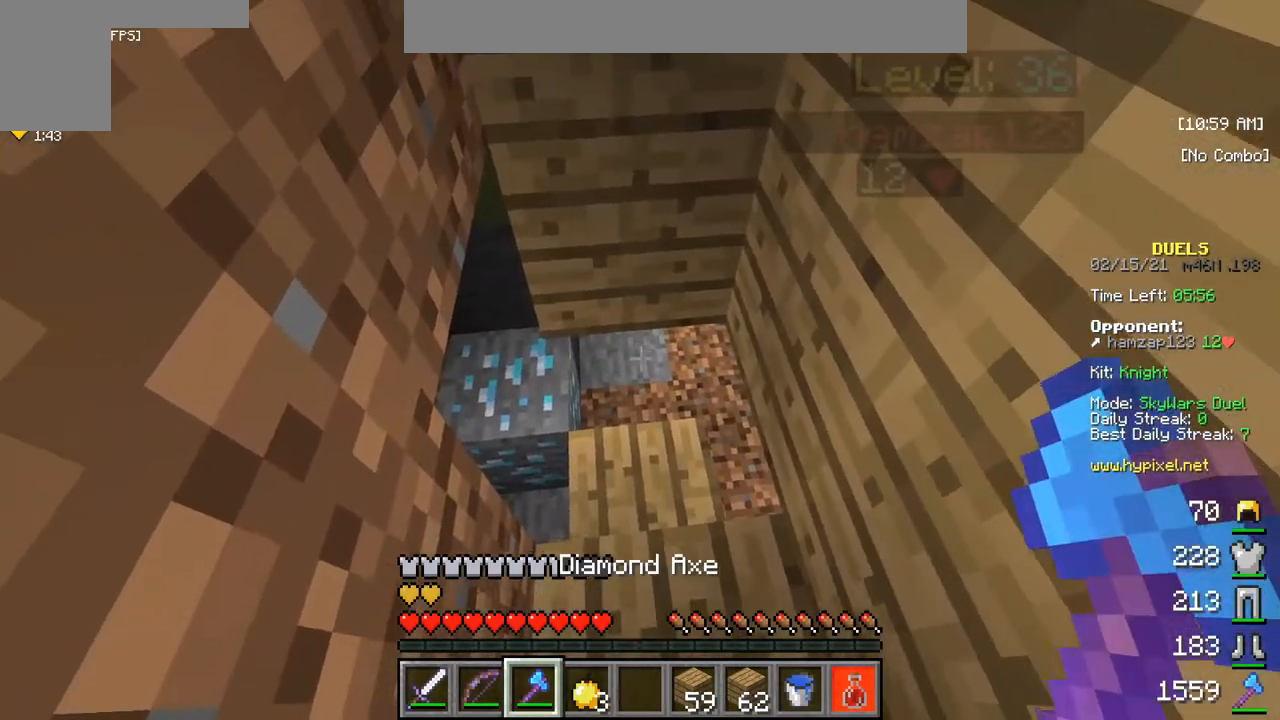
{"keys": [], "mouse": ["right"], "events": [[250, "s", "down"], [433, "s", "up"], [467, "mouse_right", "down"]]}
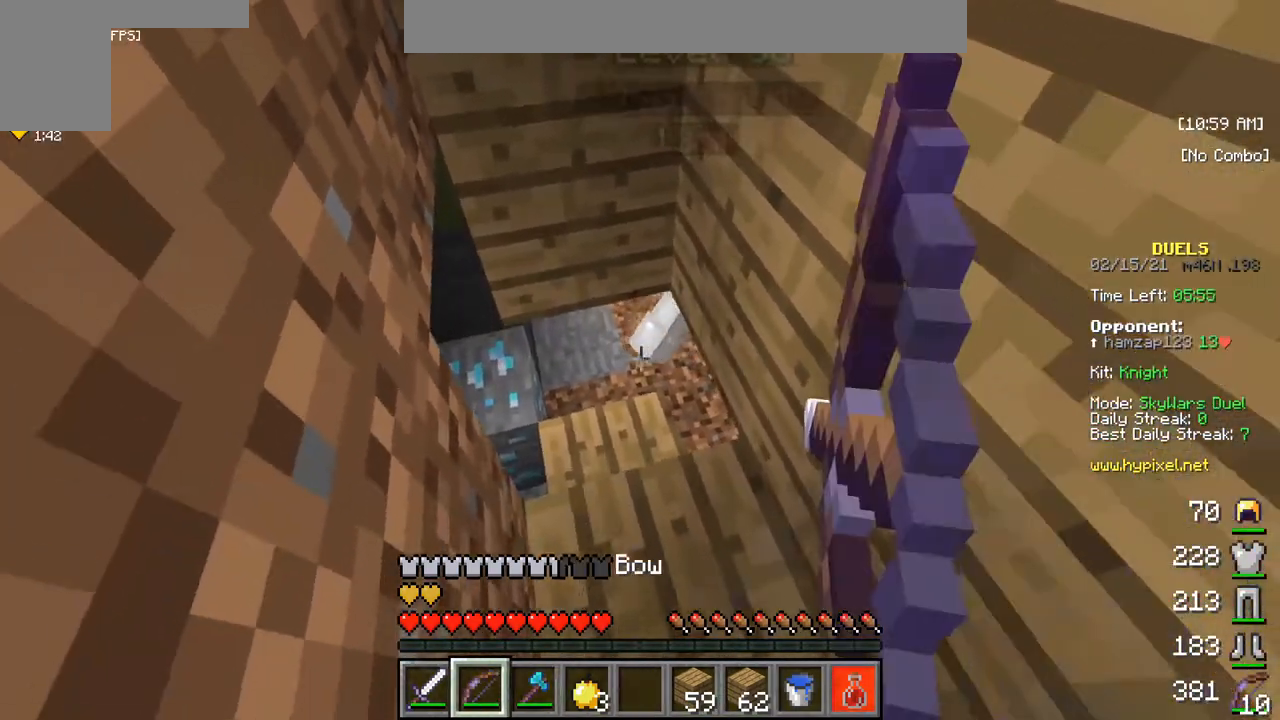
{"keys": [], "mouse": ["right"], "events": []}